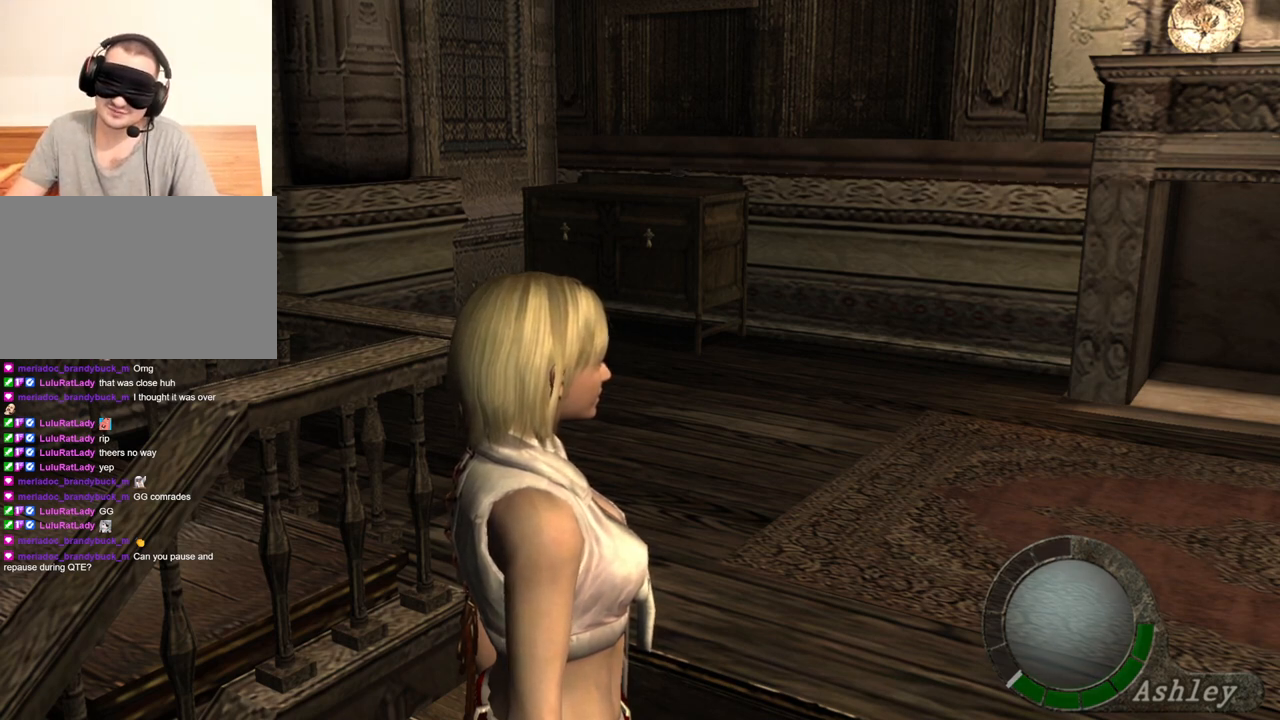
Gameplay with keyboard and mouse; each line is a JSON object with the keys and mouse buttons held at the frame after it. "events" lists presses ("down") and releases ("up") of "1", "2", "3", "4", "5", "a", "alt", "b", "c", "ctrl", "d", "e", "f", "g", "q", "r", "s", "shift", "space", "t", "tab", "tilde", "v", "w", "x", "z", "mouse_left", "mouse_wheel", "mouse_right", "mouse_mb4" and "mouse_mb5" between this image and that frame as [ms after this image, input, new state], when the widget could be followed in between. "mouse_left", "mouse_wheel", "mouse_right", "mouse_mb4", "mouse_mb5" = the "left", "wheel", "right", "mb4", "mb5" buttons of the "mouse" list. No other keys are recorded. "wheel" means that the mouse wheel is clicked or scrolled. Mouse movement is not recorded.
{"keys": ["a"], "mouse": [], "events": [[467, "a", "down"]]}
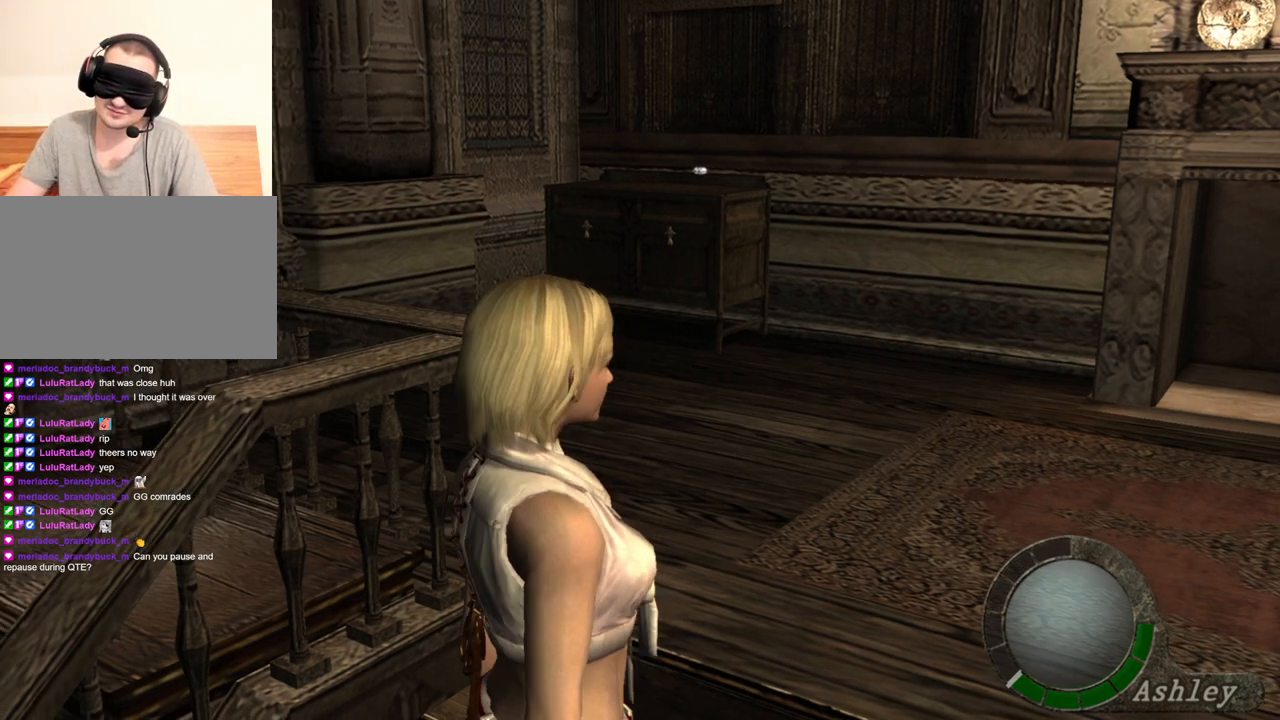
{"keys": ["a"], "mouse": [], "events": []}
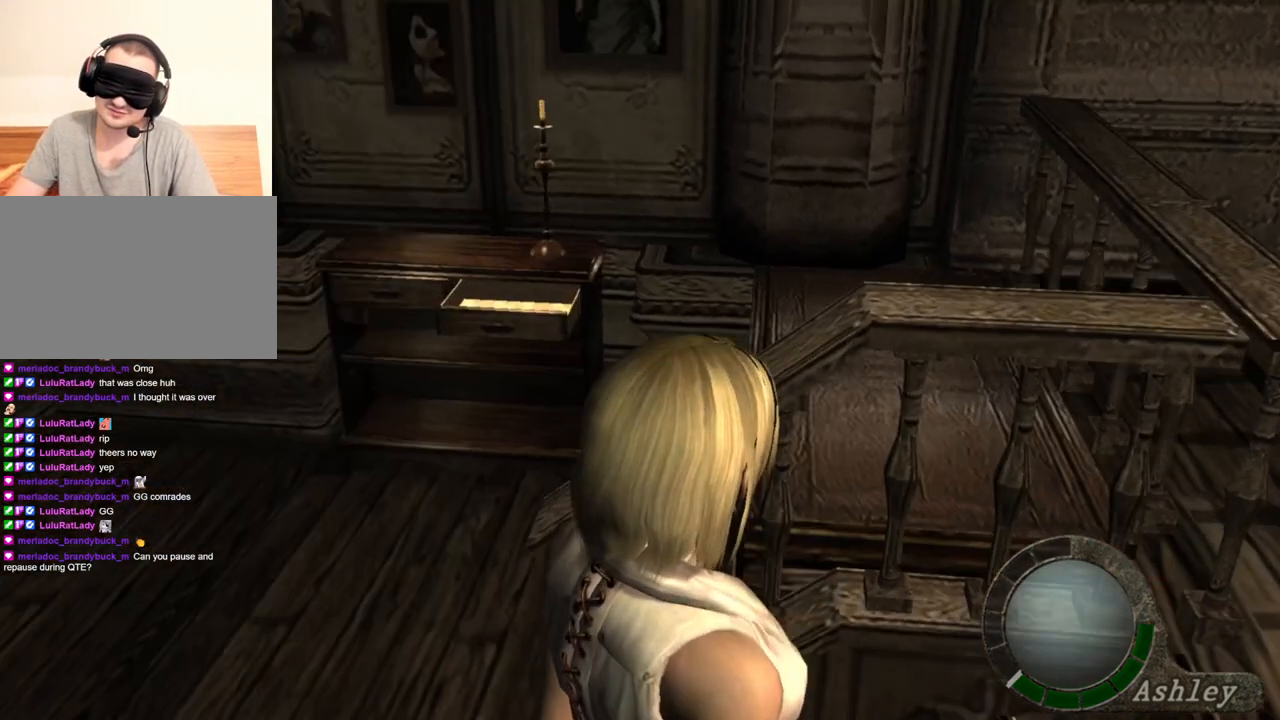
{"keys": [], "mouse": [], "events": [[367, "a", "up"]]}
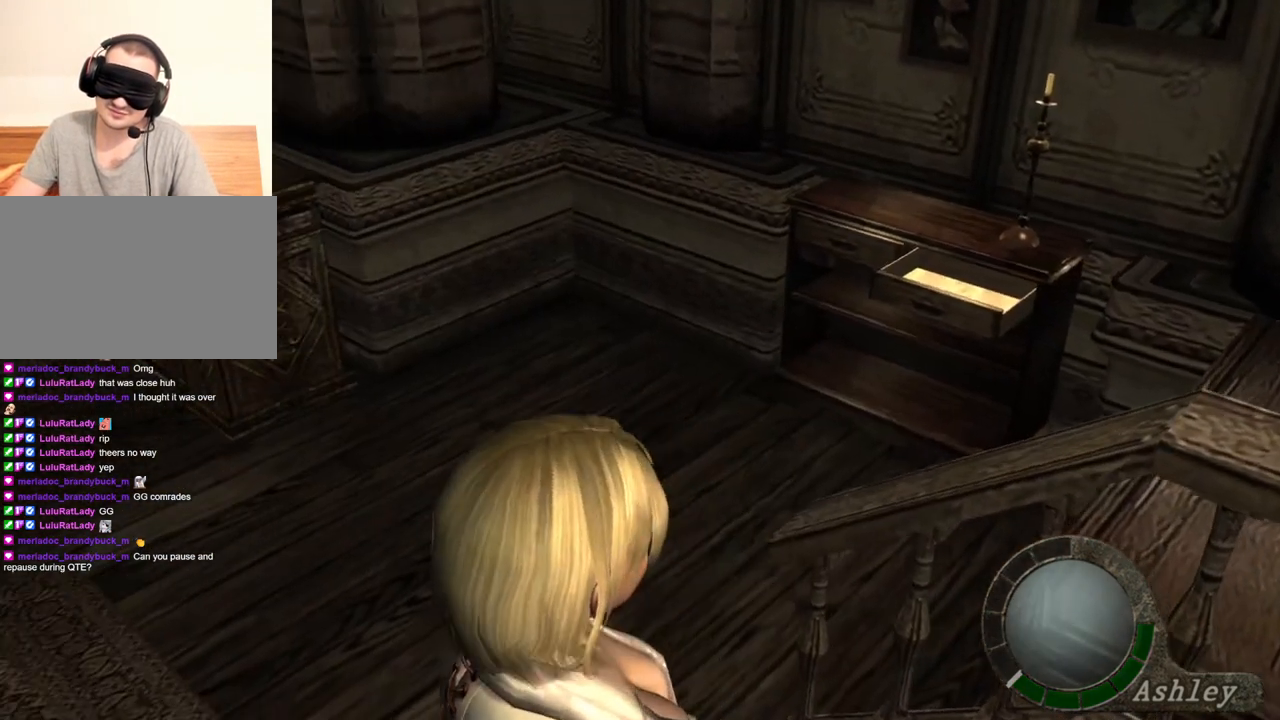
{"keys": ["e", "shift", "w"], "mouse": [], "events": [[233, "shift", "down"], [233, "w", "down"], [400, "e", "down"]]}
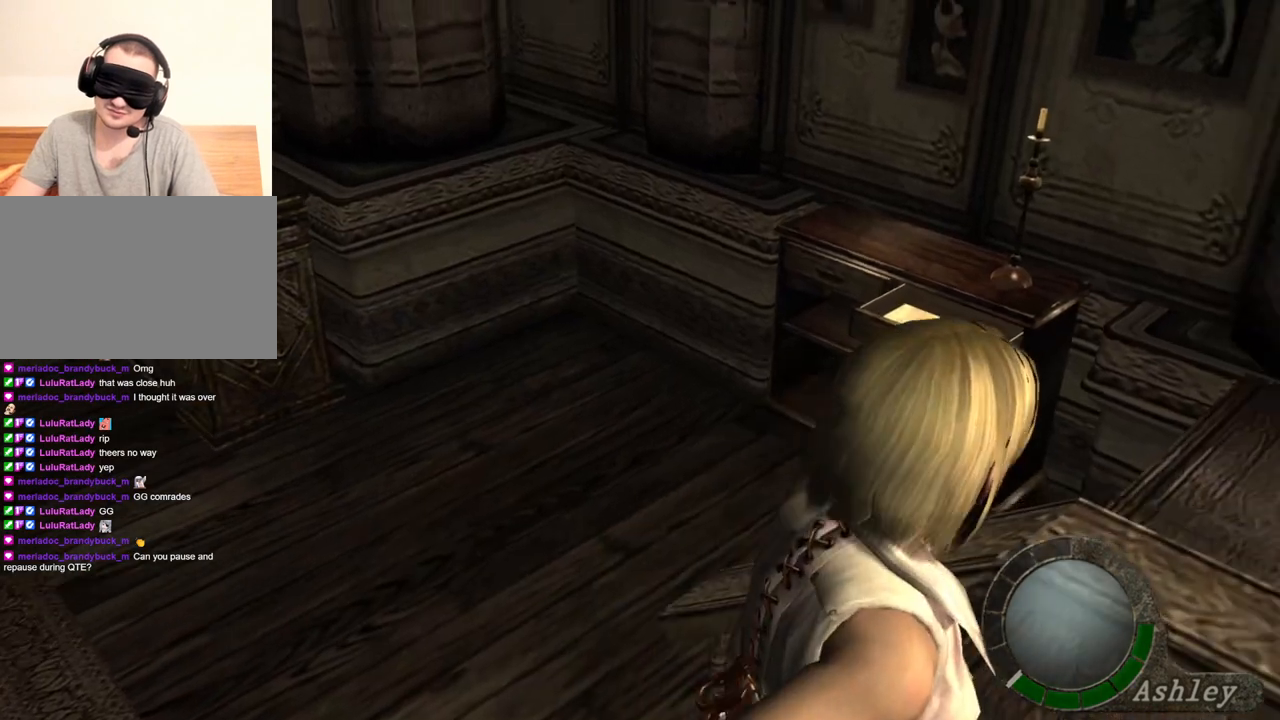
{"keys": ["shift", "w"], "mouse": [], "events": [[167, "e", "up"], [200, "e", "down"], [267, "e", "up"], [300, "e", "down"], [400, "e", "up"], [433, "e", "down"], [500, "e", "up"]]}
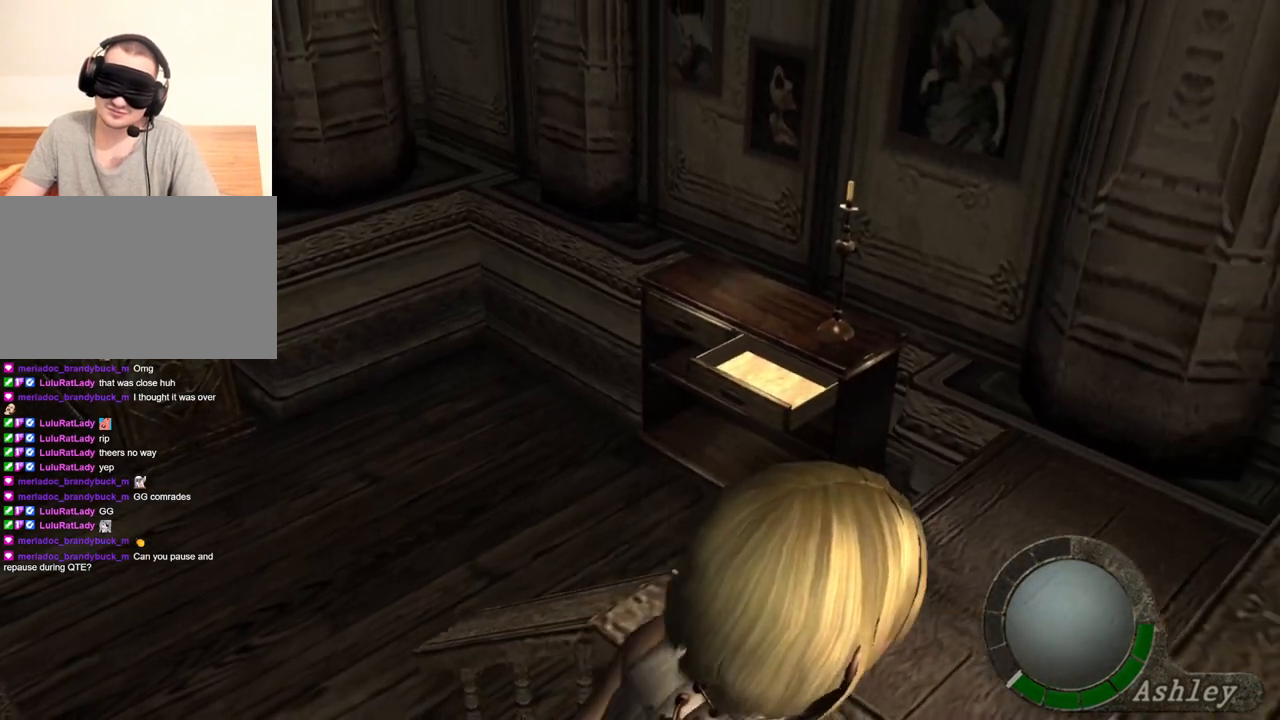
{"keys": ["shift", "w"], "mouse": [], "events": [[33, "e", "down"], [233, "e", "up"], [267, "e", "down"], [367, "e", "up"], [400, "e", "down"], [500, "e", "up"]]}
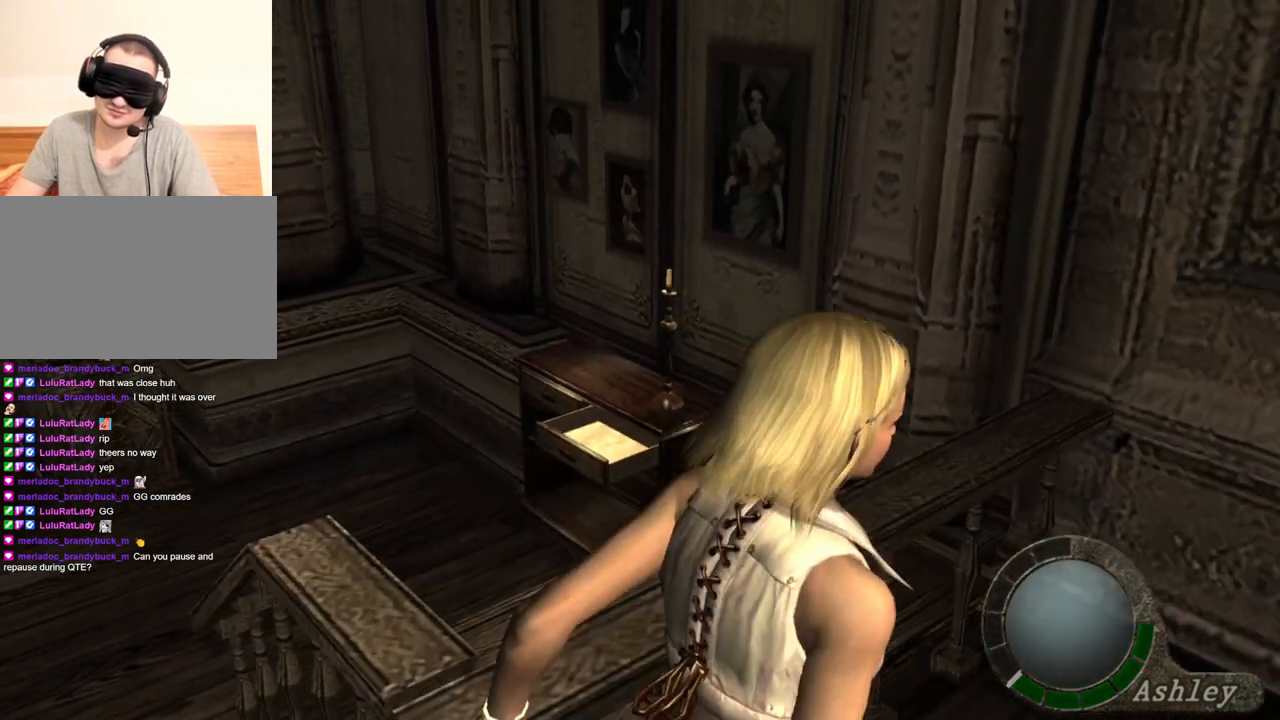
{"keys": ["e", "shift", "w"], "mouse": [], "events": [[67, "e", "down"], [167, "e", "up"], [200, "e", "down"], [400, "e", "up"], [433, "e", "down"]]}
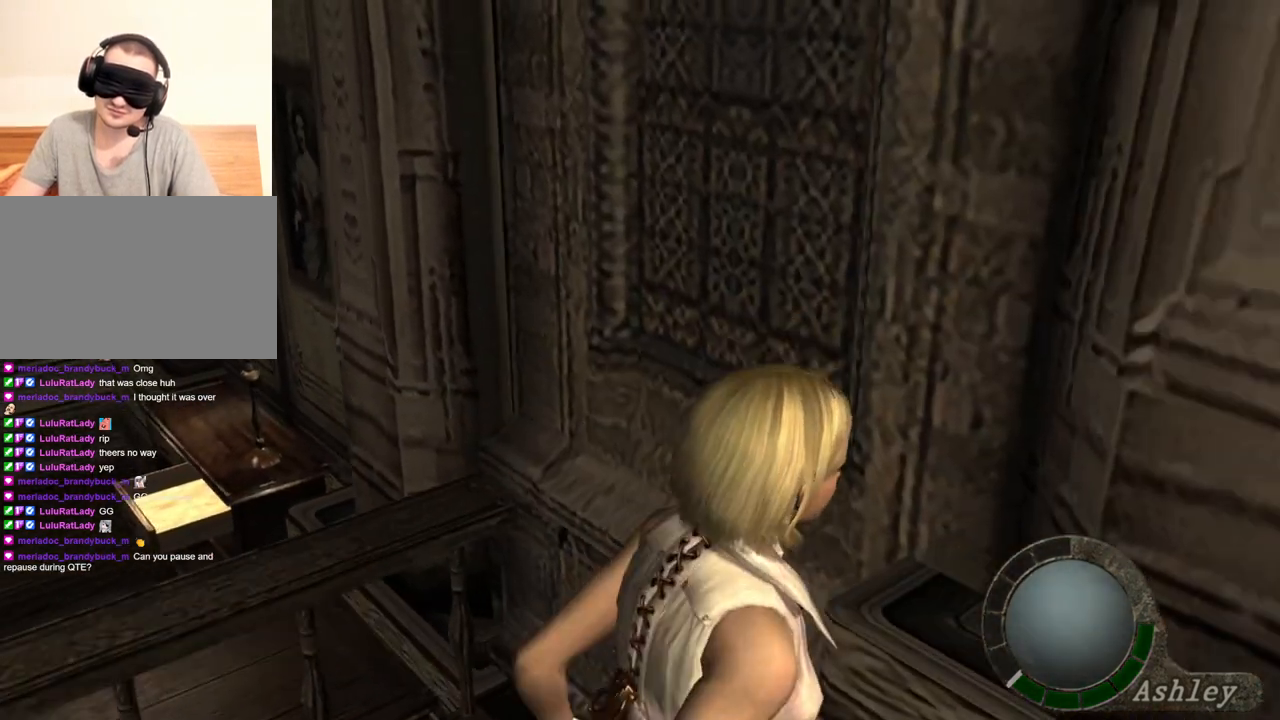
{"keys": [], "mouse": [], "events": [[33, "e", "up"], [67, "e", "down"], [167, "shift", "up"], [200, "w", "up"], [267, "e", "up"]]}
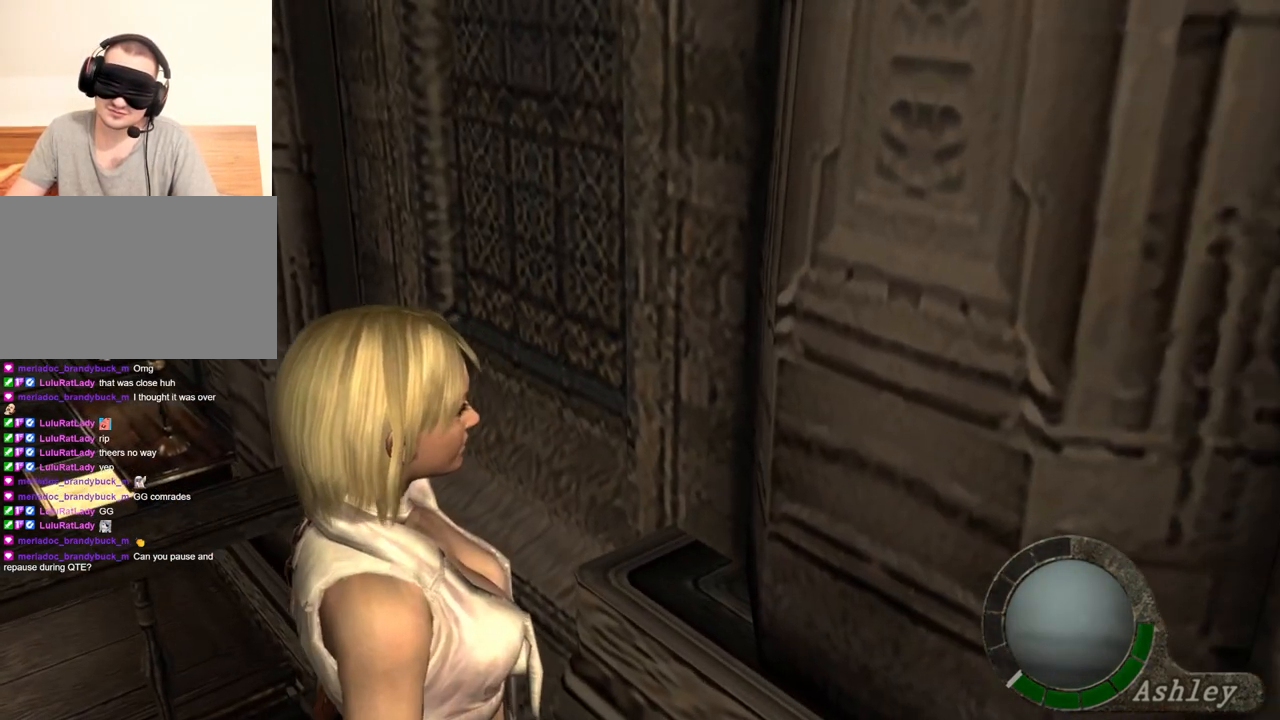
{"keys": [], "mouse": [], "events": []}
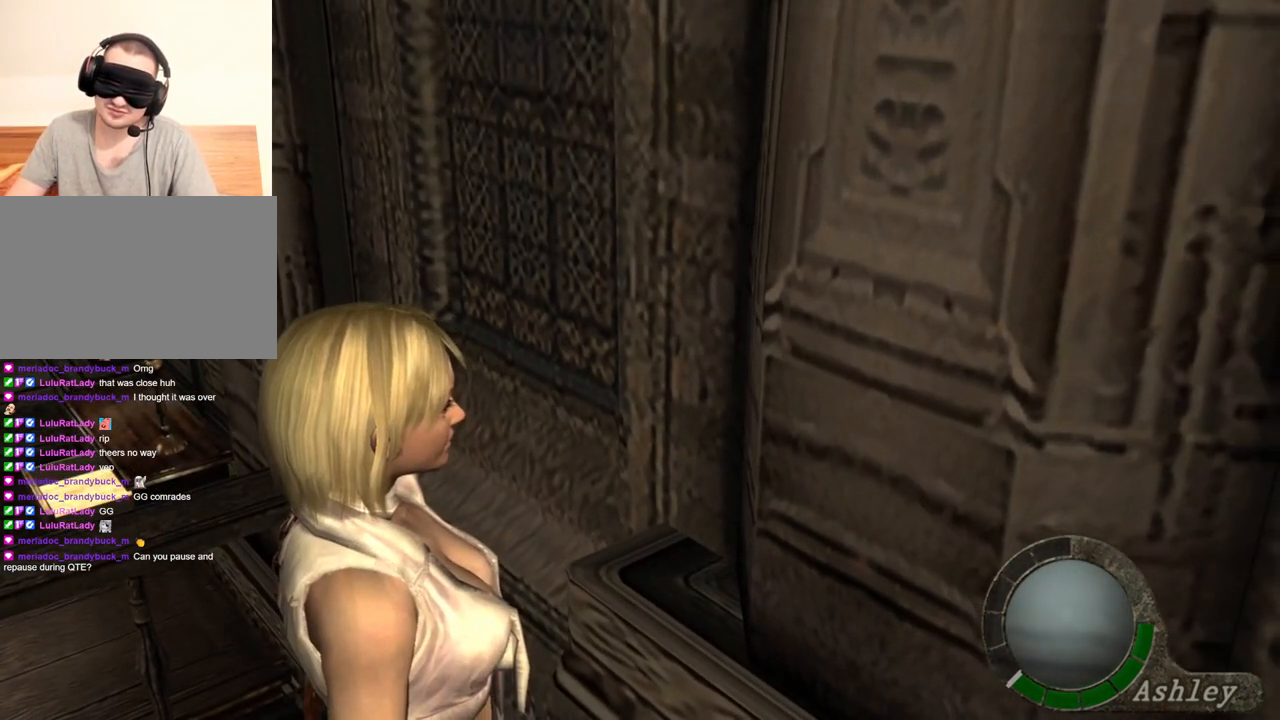
{"keys": [], "mouse": [], "events": []}
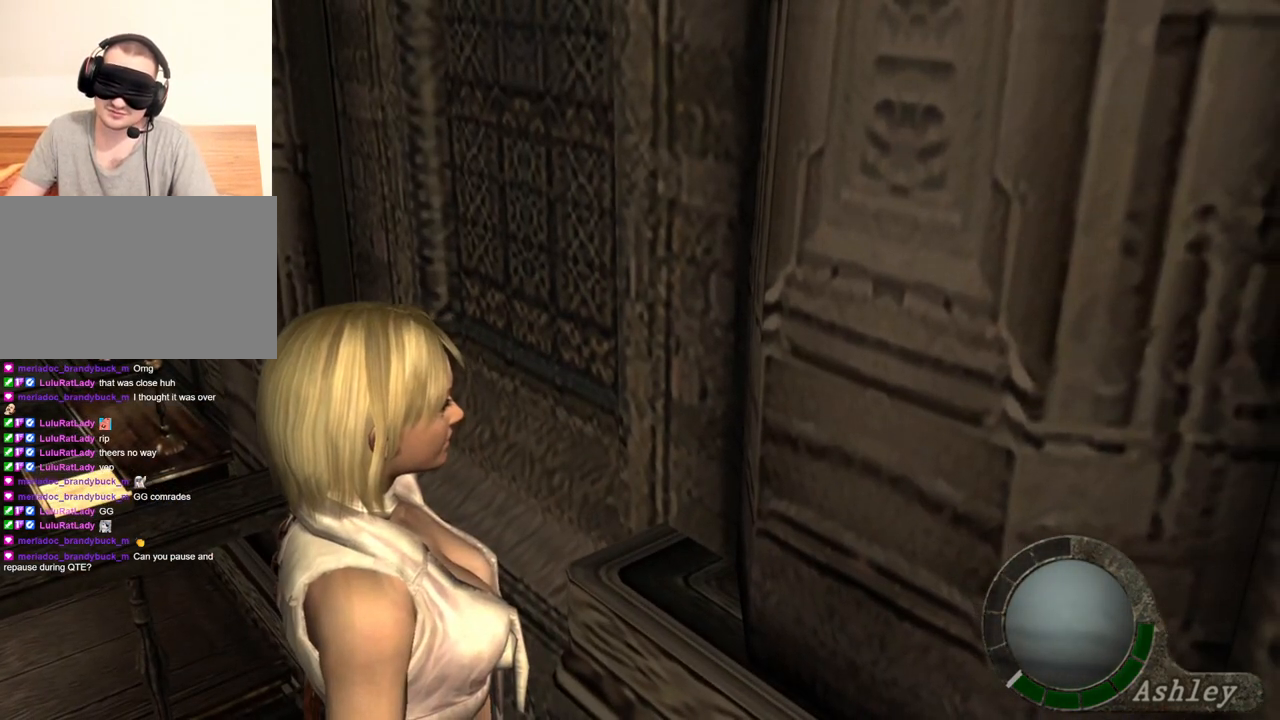
{"keys": [], "mouse": [], "events": []}
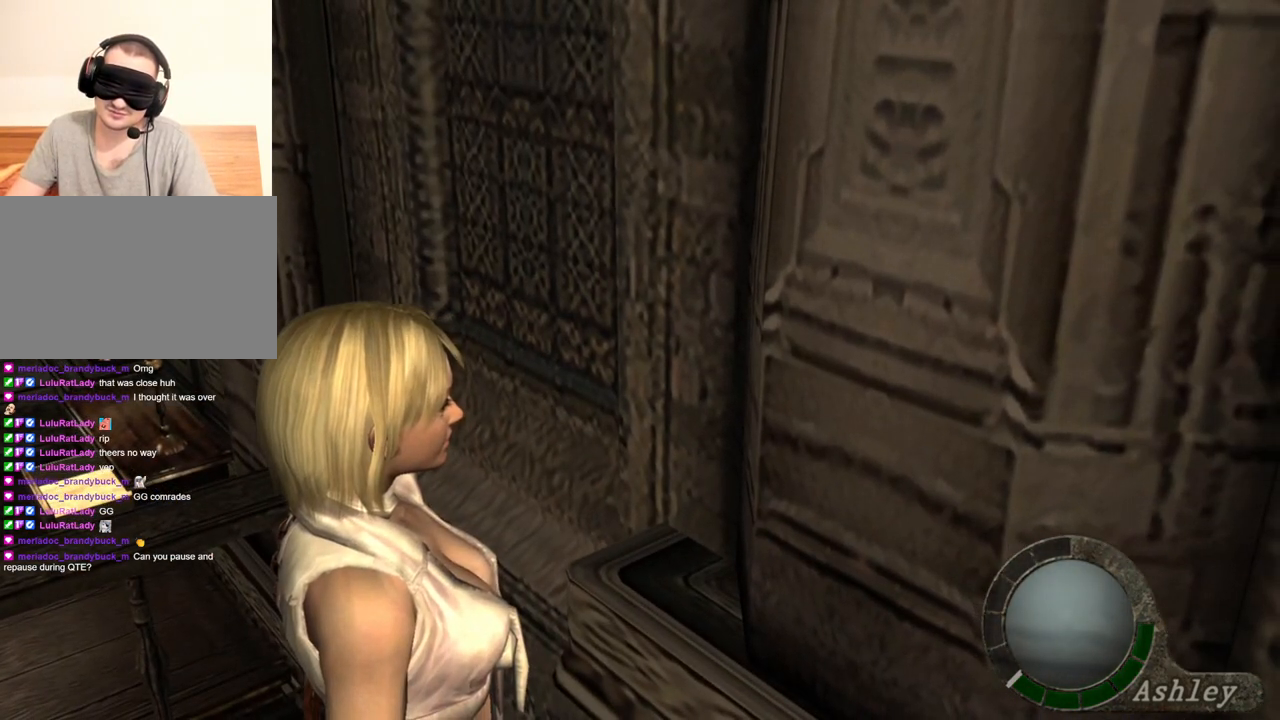
{"keys": [], "mouse": [], "events": []}
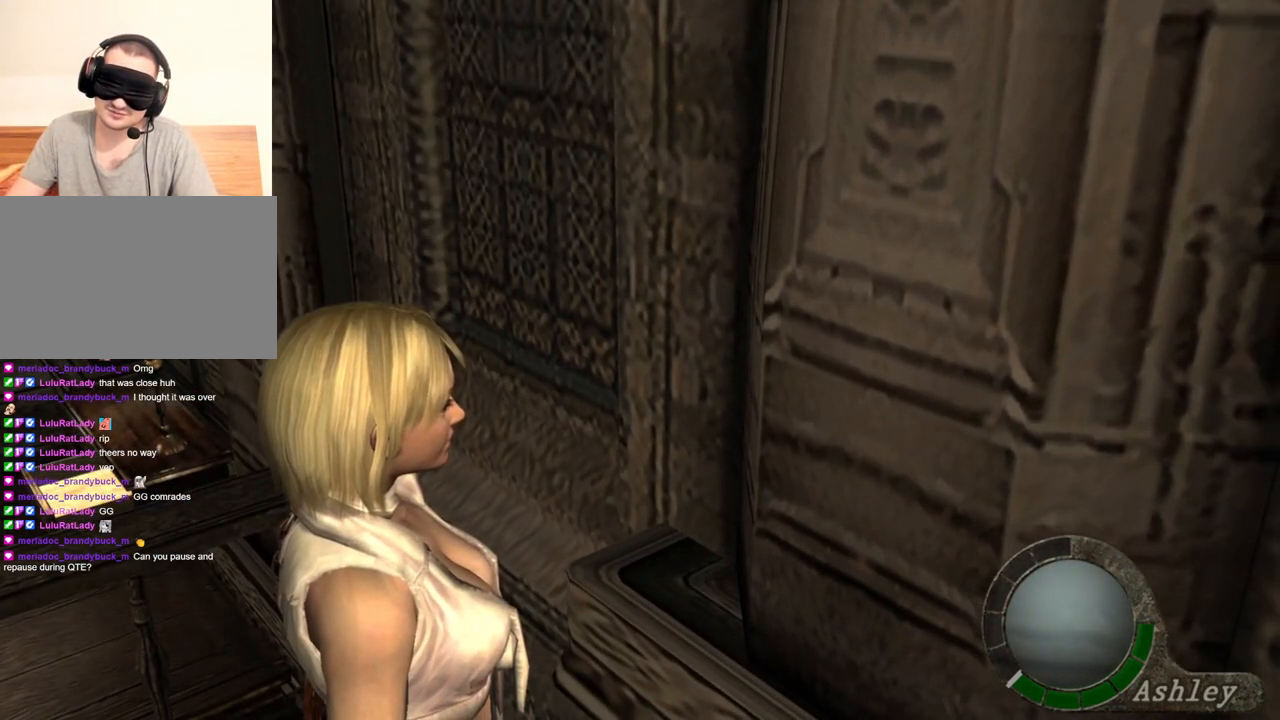
{"keys": [], "mouse": [], "events": []}
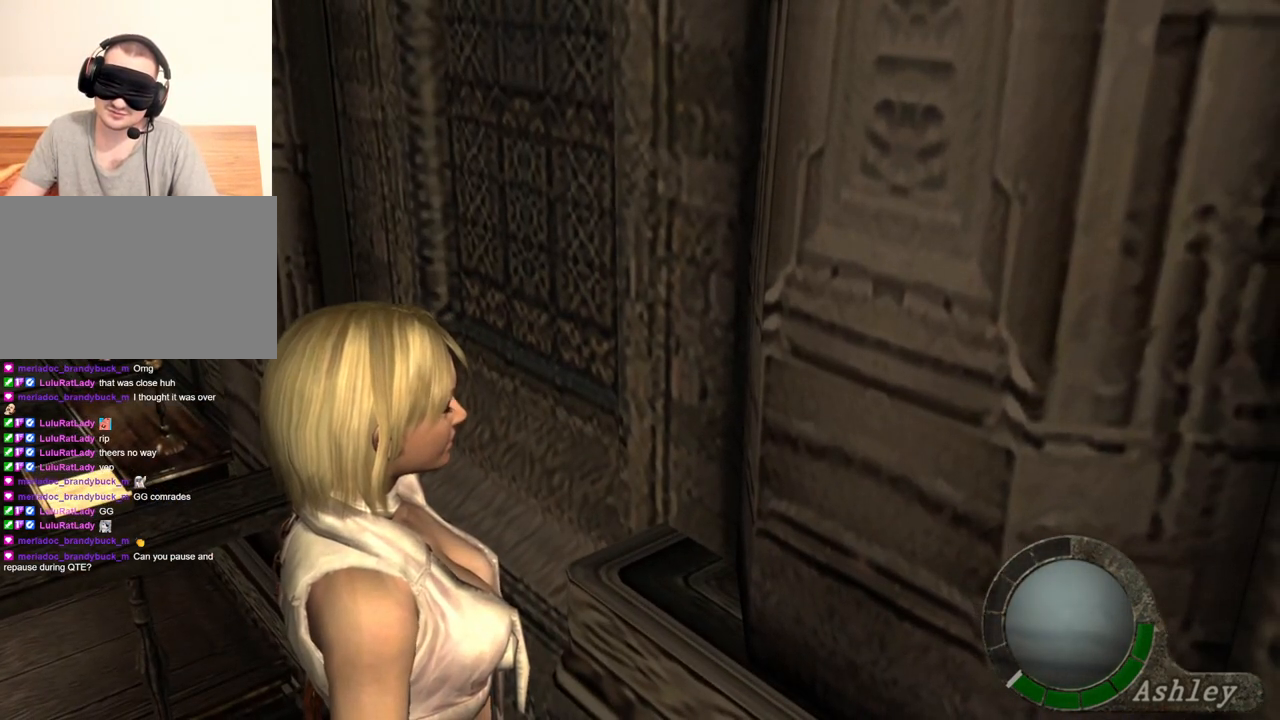
{"keys": [], "mouse": [], "events": []}
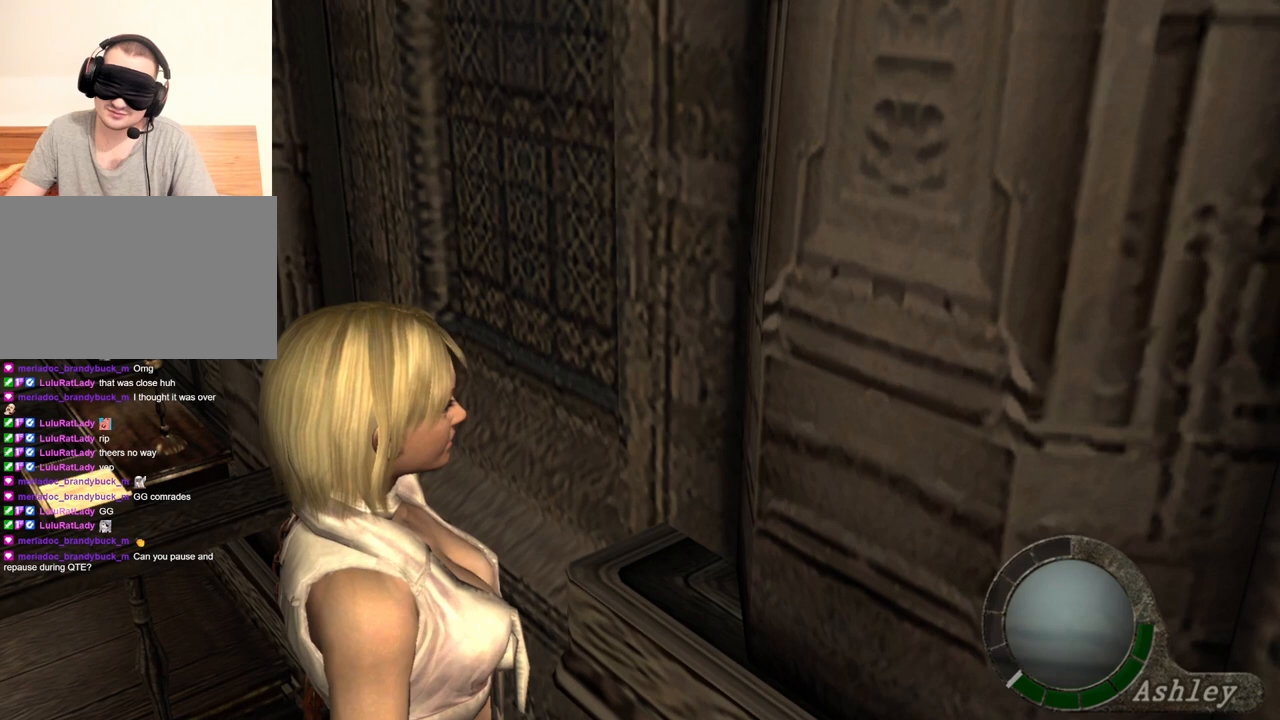
{"keys": [], "mouse": [], "events": []}
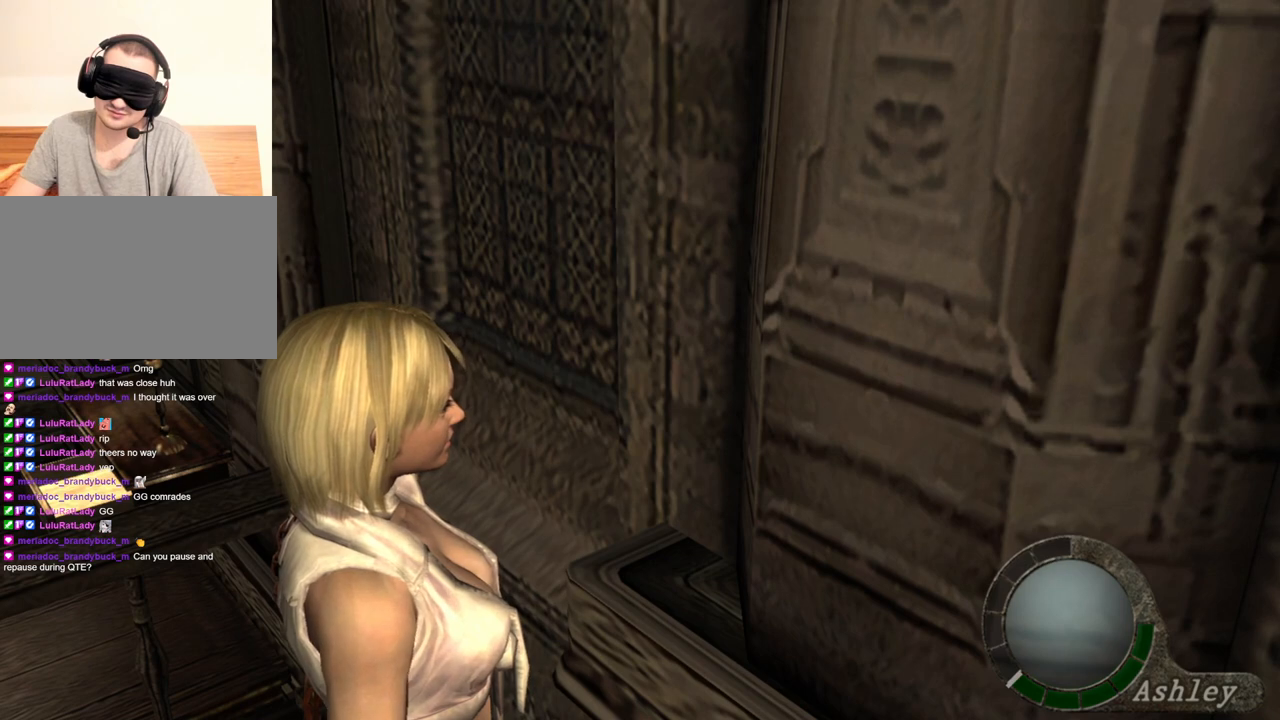
{"keys": [], "mouse": [], "events": []}
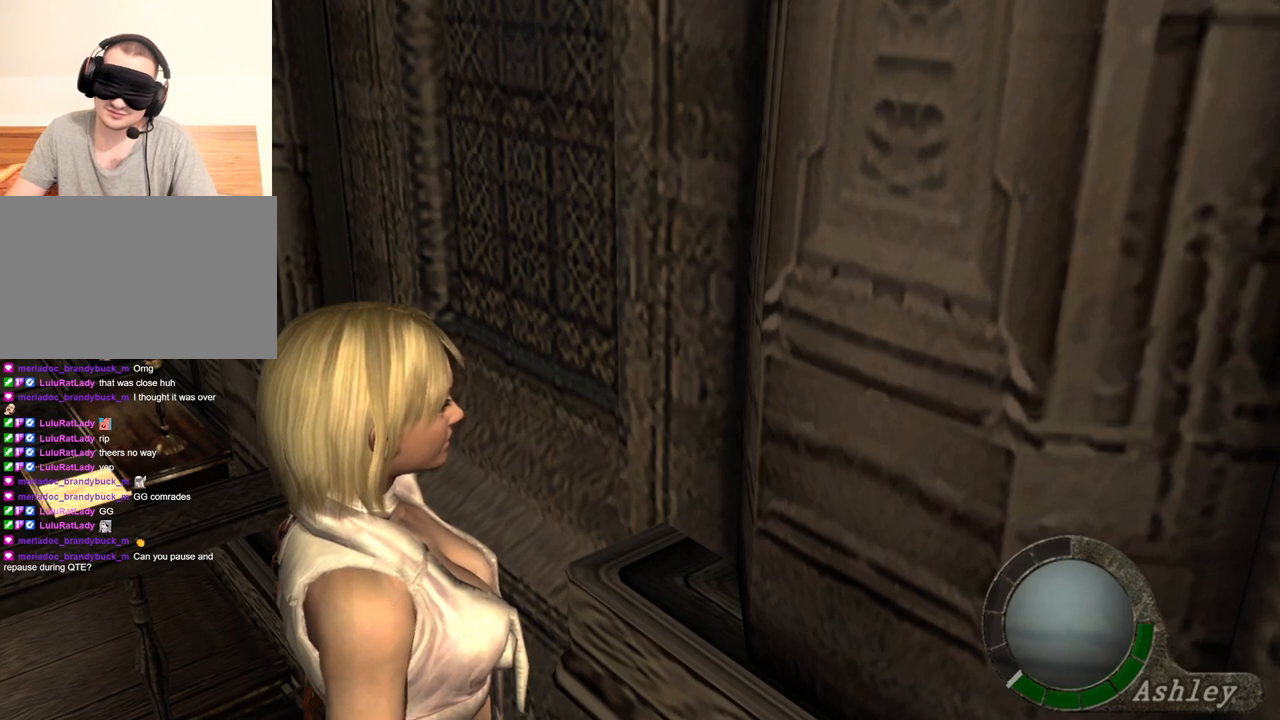
{"keys": [], "mouse": [], "events": []}